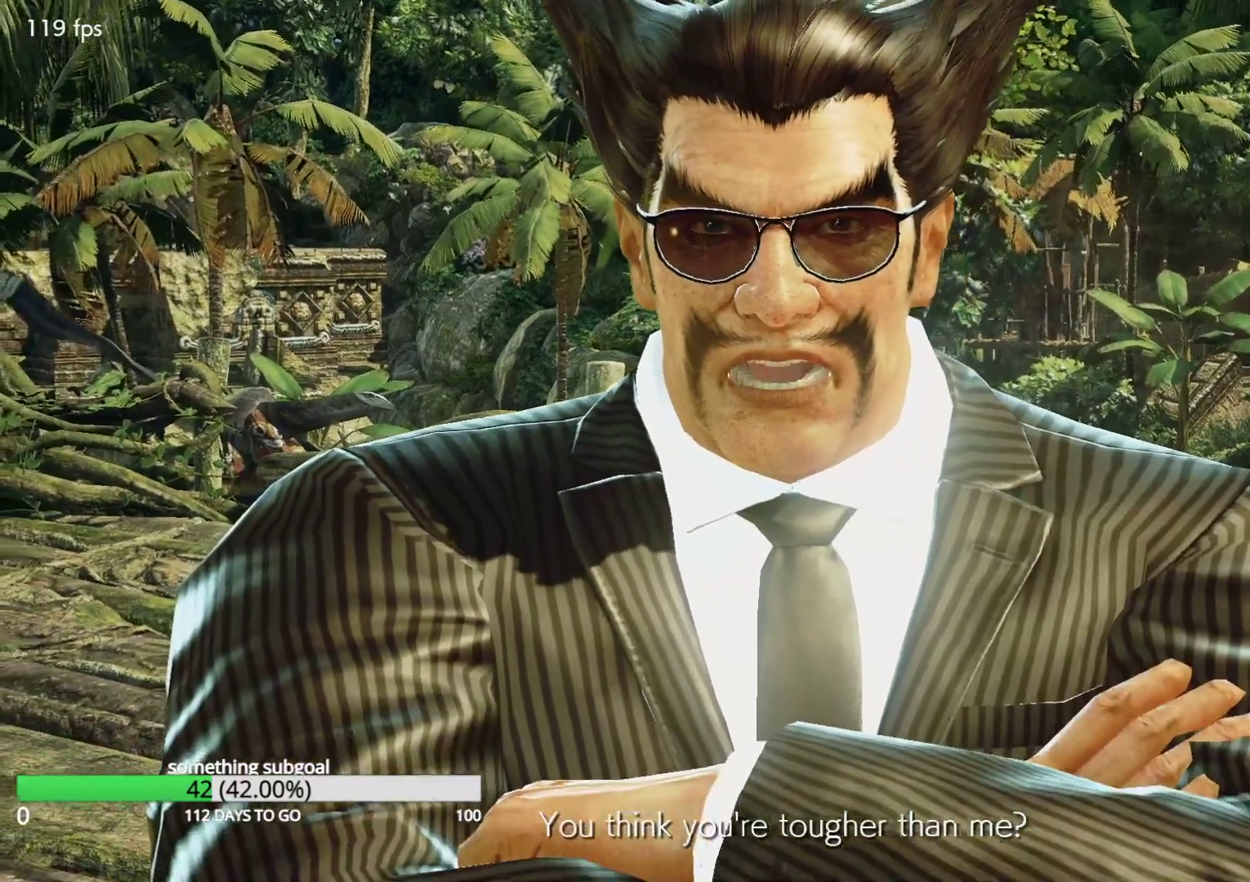
Gameplay with a controller (arcade stick); each line is a JSON object with the inputs held at the frame after it. "events" lists button and stick changes between this image and that frame as [ms after this image, input, new state], when the widget could be followed in between. Not read: L3 R3.
{"buttons": ["CROSS"], "left_stick": "center", "events": [[333, "CROSS", "down"]]}
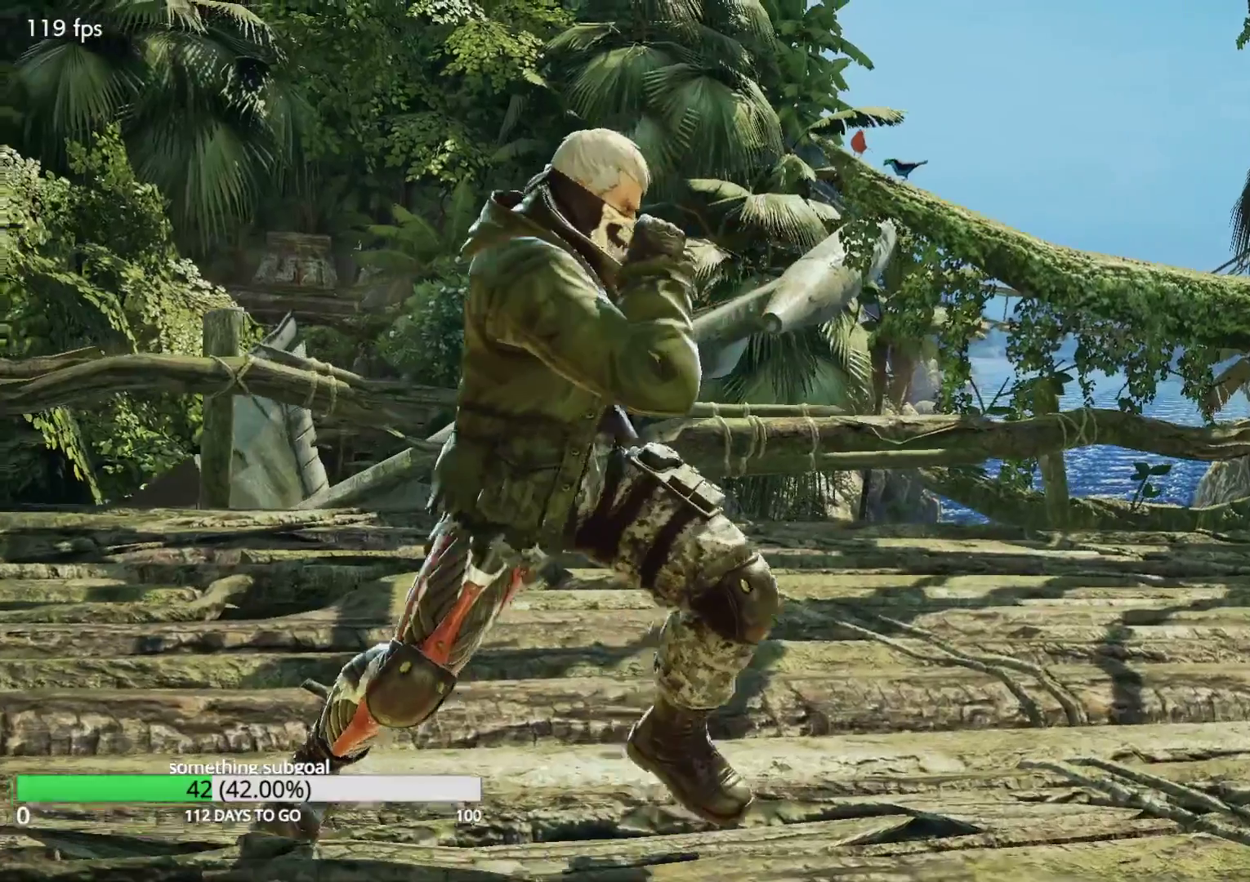
{"buttons": [], "left_stick": "center", "events": [[17, "CROSS", "up"], [117, "CROSS", "down"], [167, "CROSS", "up"], [217, "CROSS", "down"], [283, "CROSS", "up"], [367, "CROSS", "down"], [450, "CROSS", "up"]]}
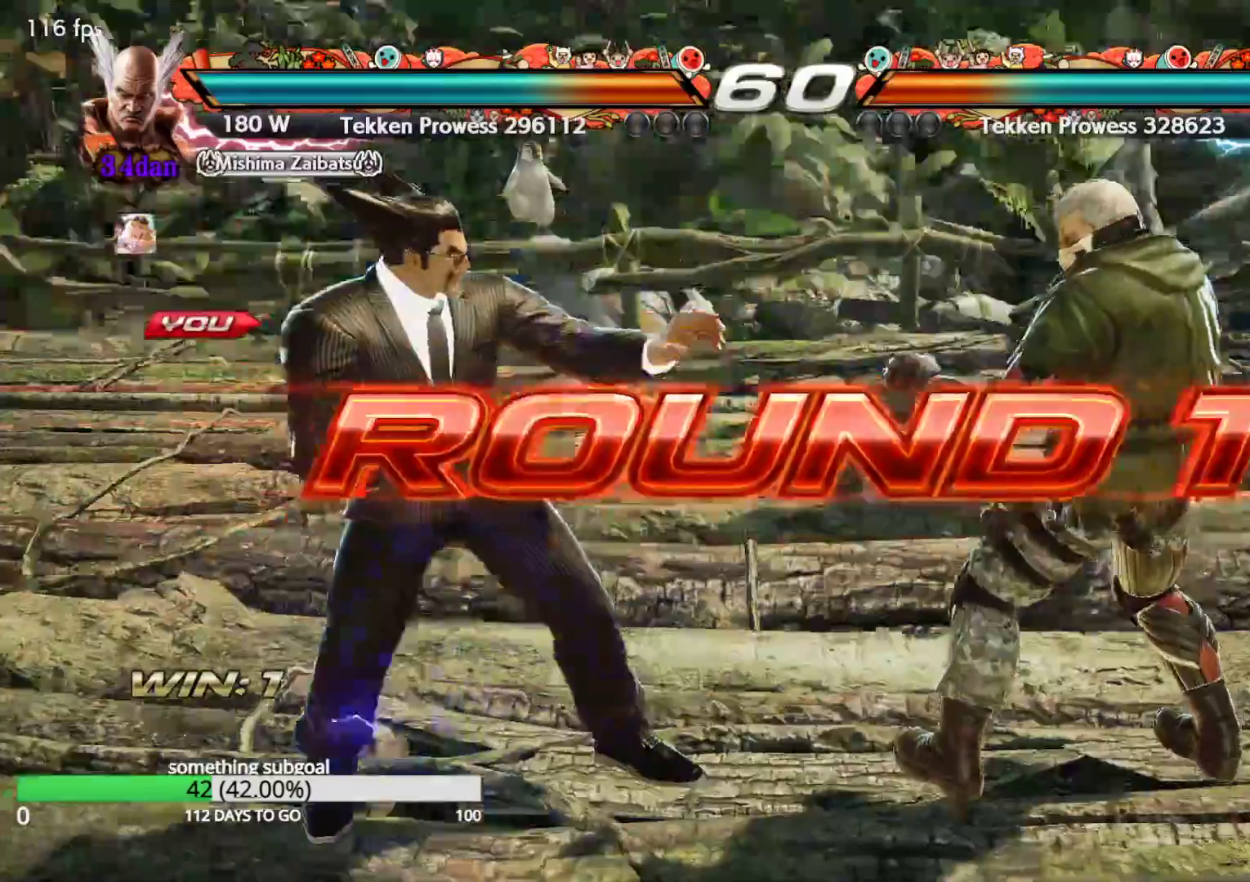
{"buttons": ["CROSS", "SQUARE"], "left_stick": "center", "events": [[200, "SQUARE", "down"], [217, "CROSS", "down"], [217, "TRIANGLE", "down"], [283, "CROSS", "up"], [417, "SQUARE", "up"], [450, "TRIANGLE", "up"], [467, "CROSS", "down"], [467, "SQUARE", "down"]]}
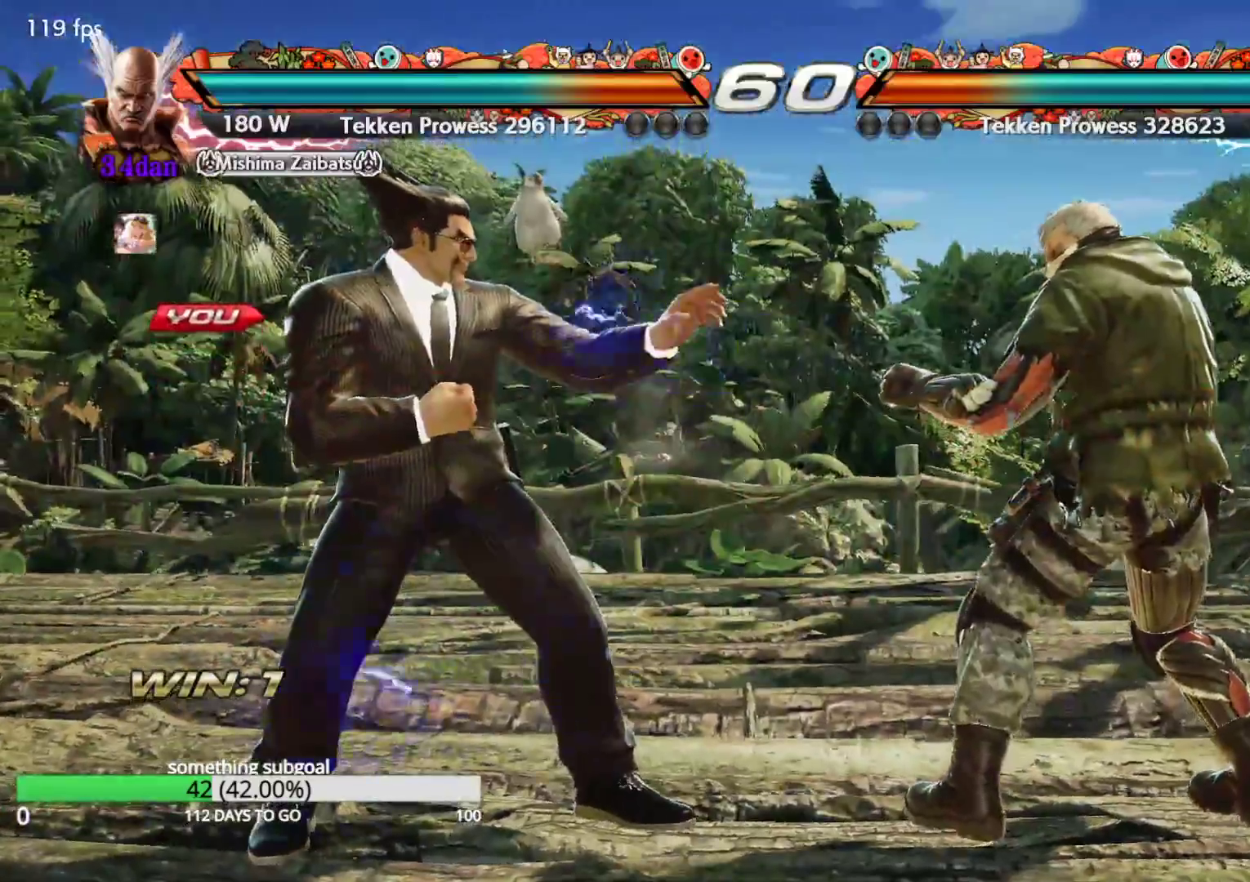
{"buttons": ["TRIANGLE"], "left_stick": "center", "events": [[17, "TRIANGLE", "down"], [33, "CROSS", "up"], [67, "SQUARE", "up"], [117, "CROSS", "down"], [117, "TRIANGLE", "up"], [133, "SQUARE", "down"], [183, "TRIANGLE", "down"], [200, "CROSS", "up"], [217, "SQUARE", "up"], [283, "CROSS", "down"], [283, "TRIANGLE", "up"], [300, "SQUARE", "down"], [333, "CROSS", "up"], [333, "SQUARE", "up"], [333, "TRIANGLE", "down"], [450, "CROSS", "down"], [450, "SQUARE", "down"], [450, "TRIANGLE", "up"], [483, "CROSS", "up"], [483, "TRIANGLE", "down"], [500, "SQUARE", "up"]]}
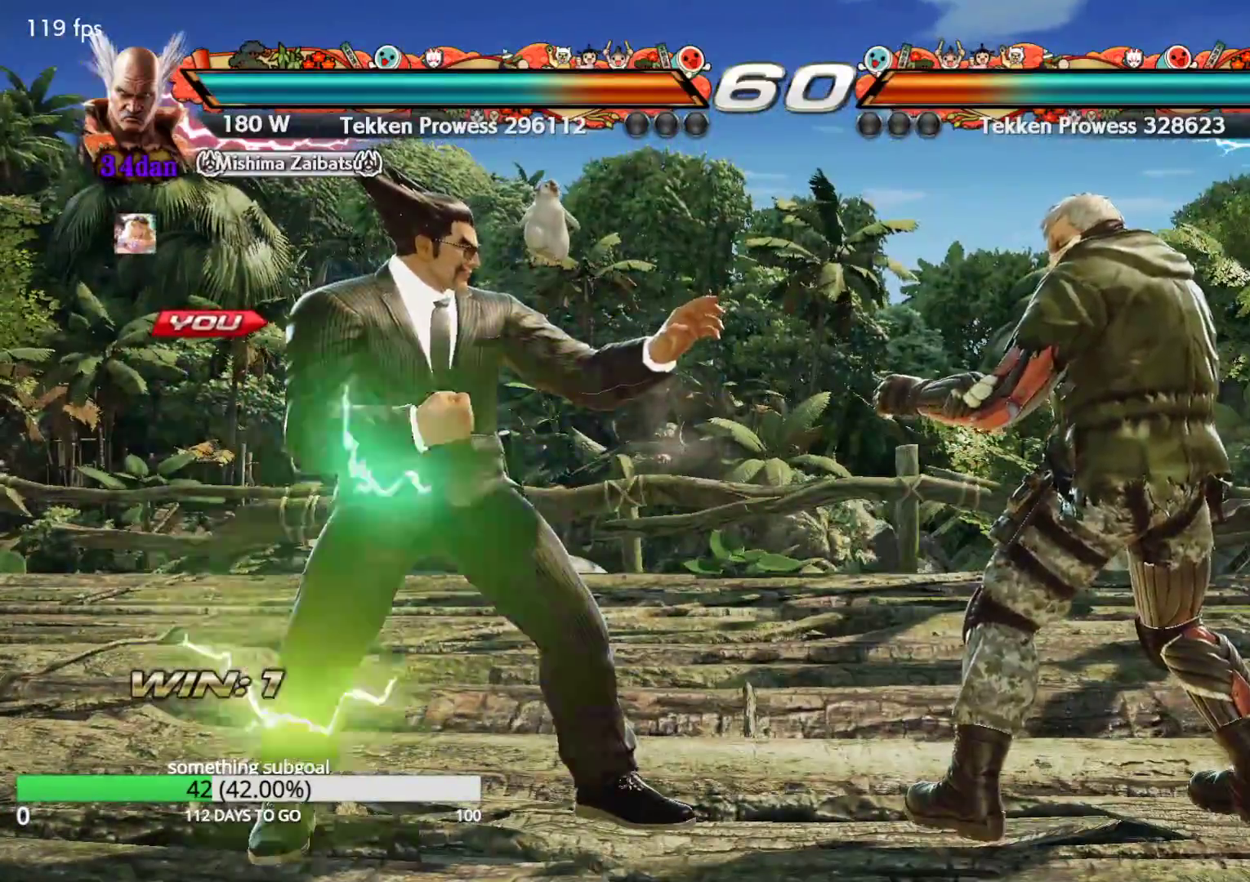
{"buttons": ["SQUARE", "TRIANGLE"], "left_stick": "center", "events": [[83, "TRIANGLE", "up"], [117, "SQUARE", "down"], [150, "SQUARE", "up"], [150, "TRIANGLE", "down"], [250, "TRIANGLE", "up"], [267, "CROSS", "down"], [267, "SQUARE", "down"], [300, "CROSS", "up"], [317, "SQUARE", "up"], [317, "TRIANGLE", "down"], [400, "CROSS", "down"], [400, "SQUARE", "down"], [483, "CROSS", "up"]]}
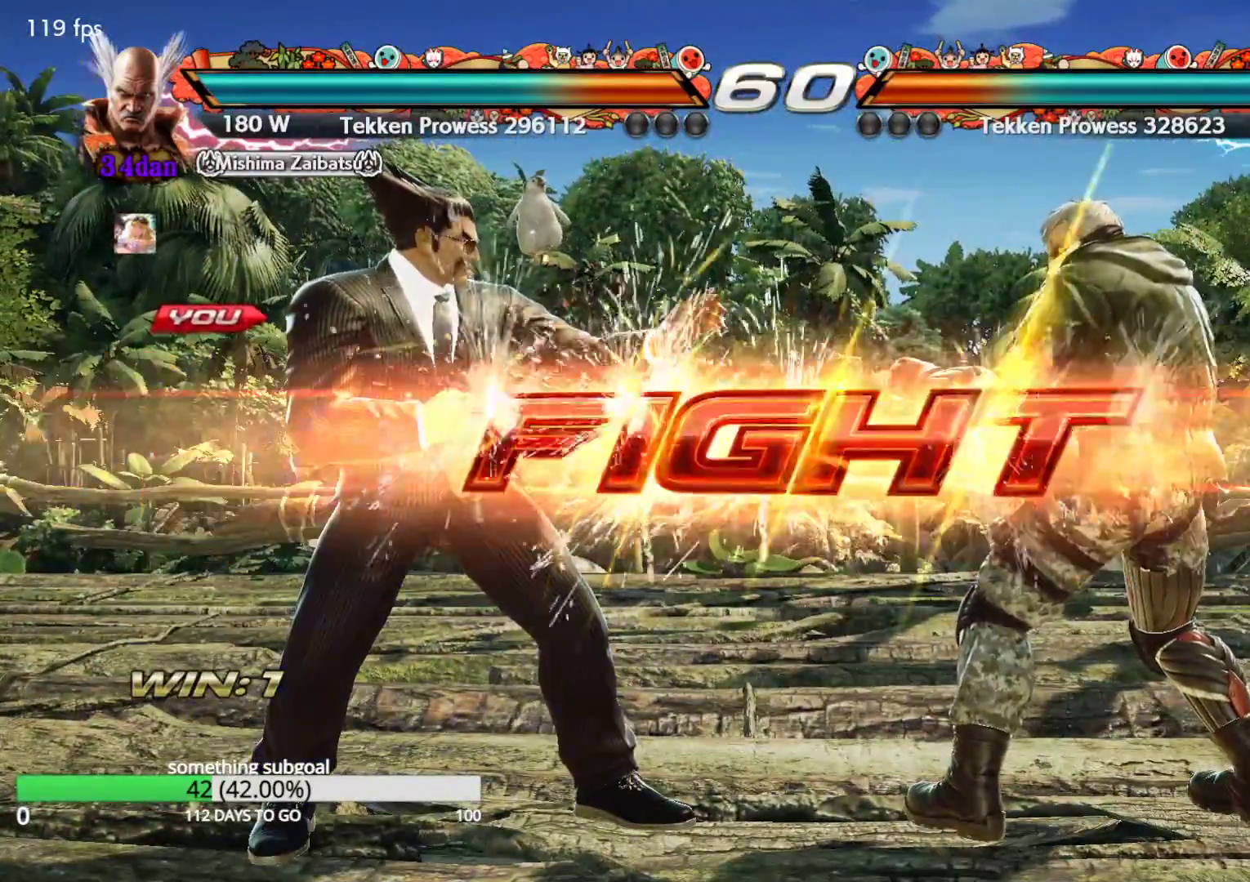
{"buttons": [], "left_stick": "center", "events": [[350, "TRIANGLE", "up"], [433, "SQUARE", "up"]]}
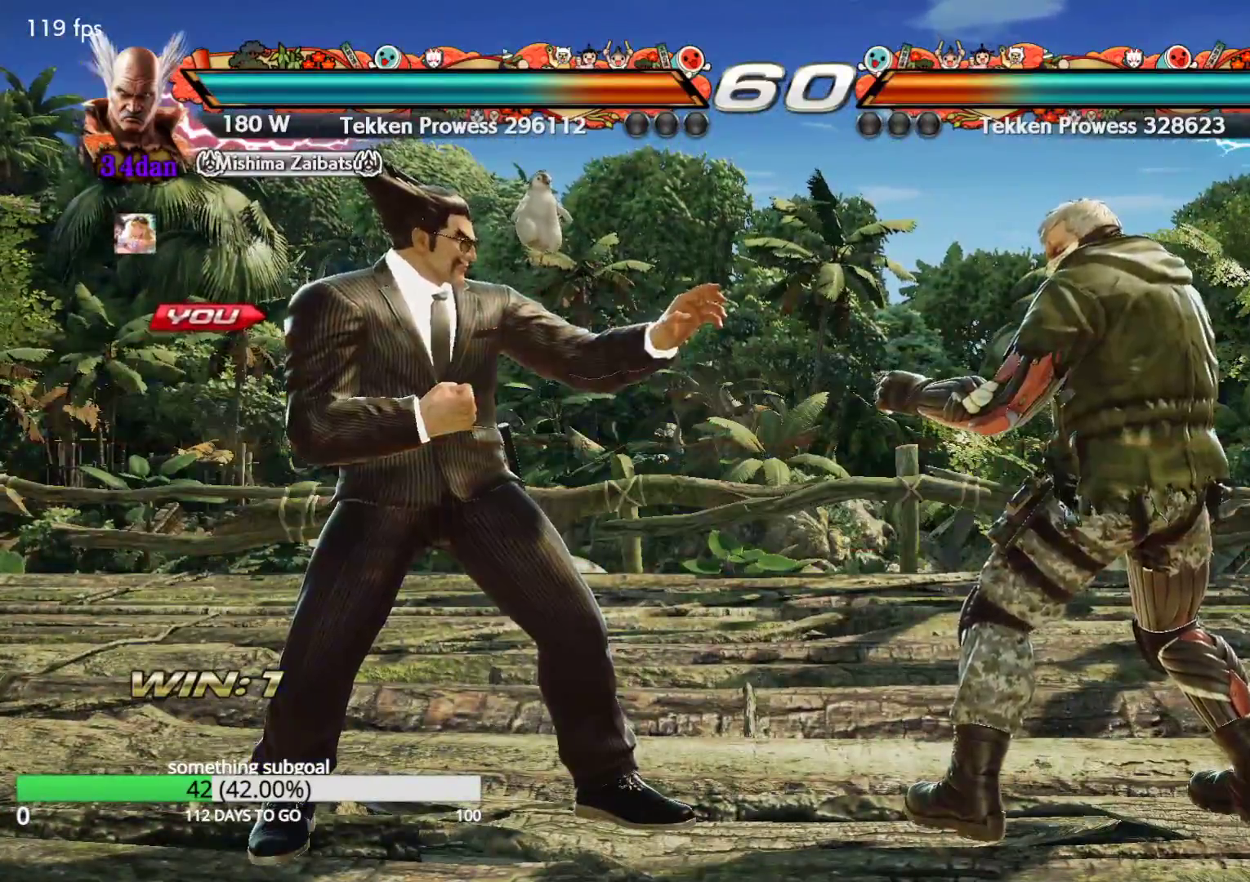
{"buttons": [], "left_stick": "left", "events": [[317, "left_stick", "left"], [400, "left_stick", "center"], [450, "left_stick", "left"]]}
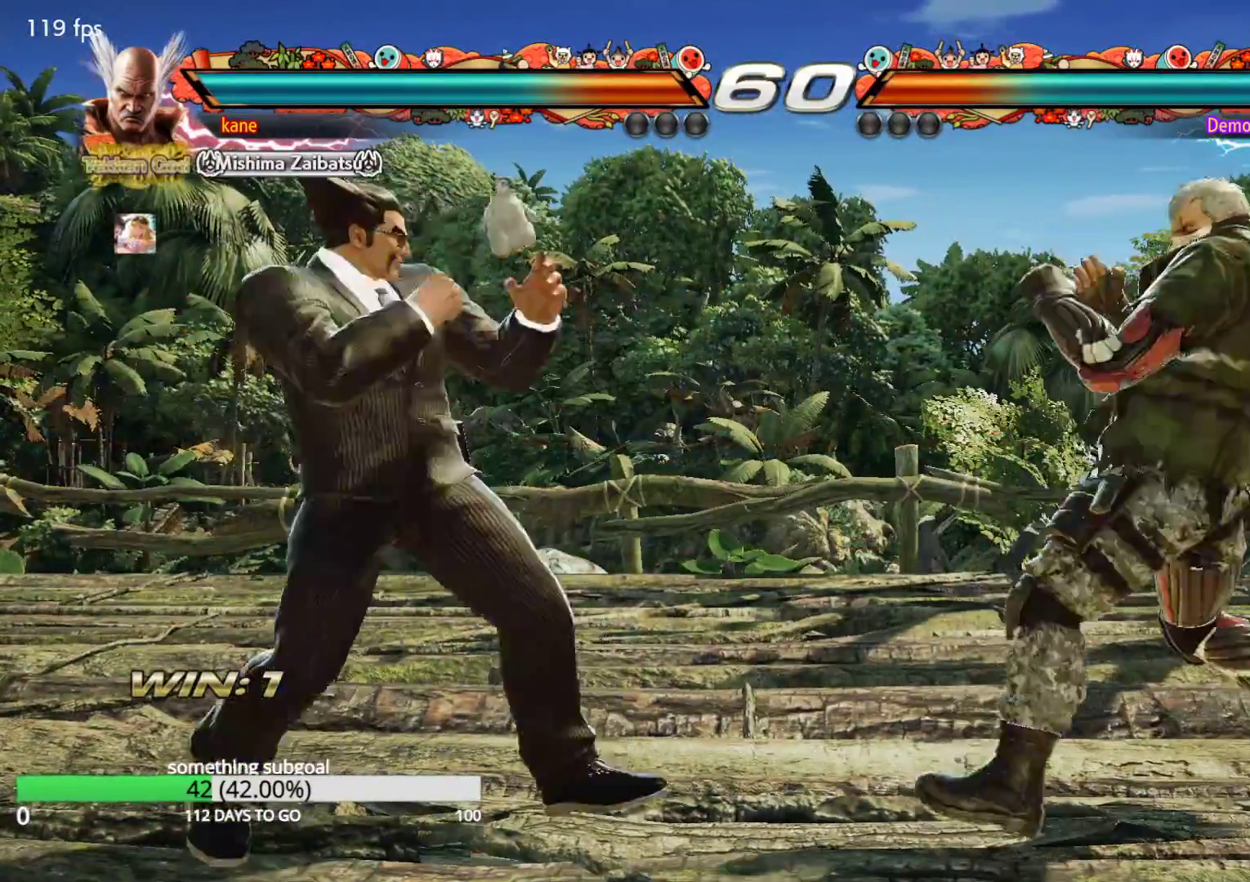
{"buttons": [], "left_stick": "center", "events": [[83, "left_stick", "right"], [150, "left_stick", "center"], [217, "left_stick", "right"], [333, "left_stick", "down"], [367, "TRIANGLE", "down"], [400, "TRIANGLE", "up"], [467, "left_stick", "center"]]}
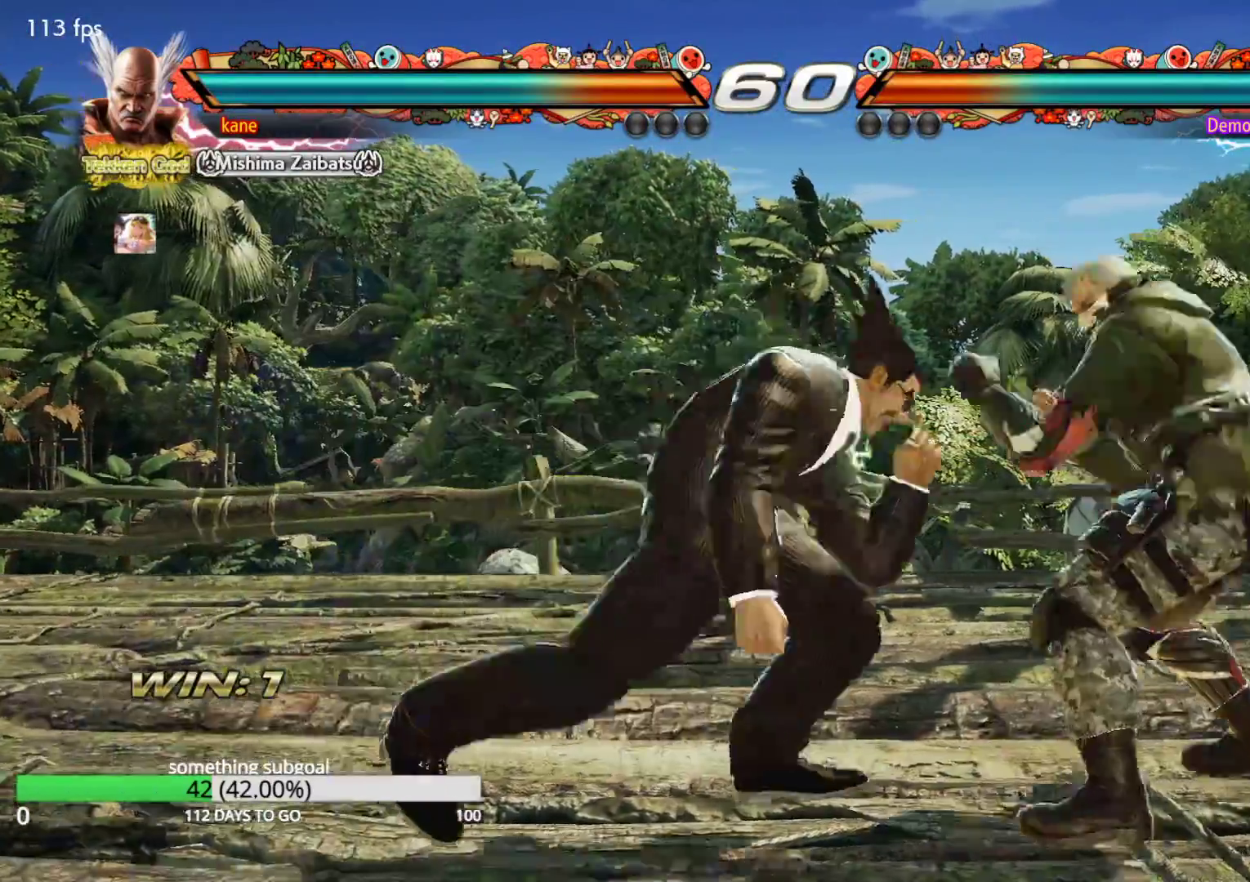
{"buttons": [], "left_stick": "right", "events": [[417, "left_stick", "right"]]}
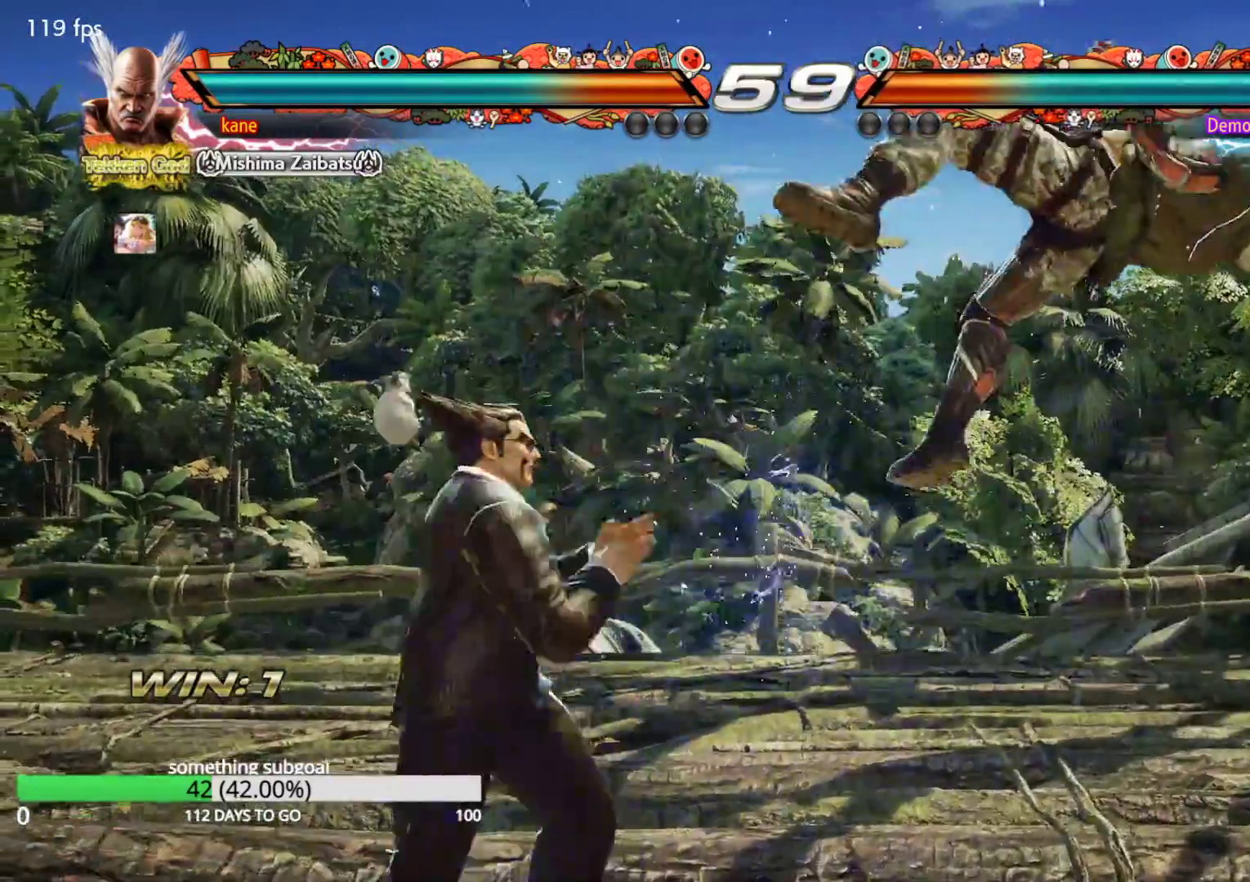
{"buttons": [], "left_stick": "center", "events": [[67, "left_stick", "down-right"], [83, "TRIANGLE", "down"], [133, "TRIANGLE", "up"], [183, "left_stick", "center"]]}
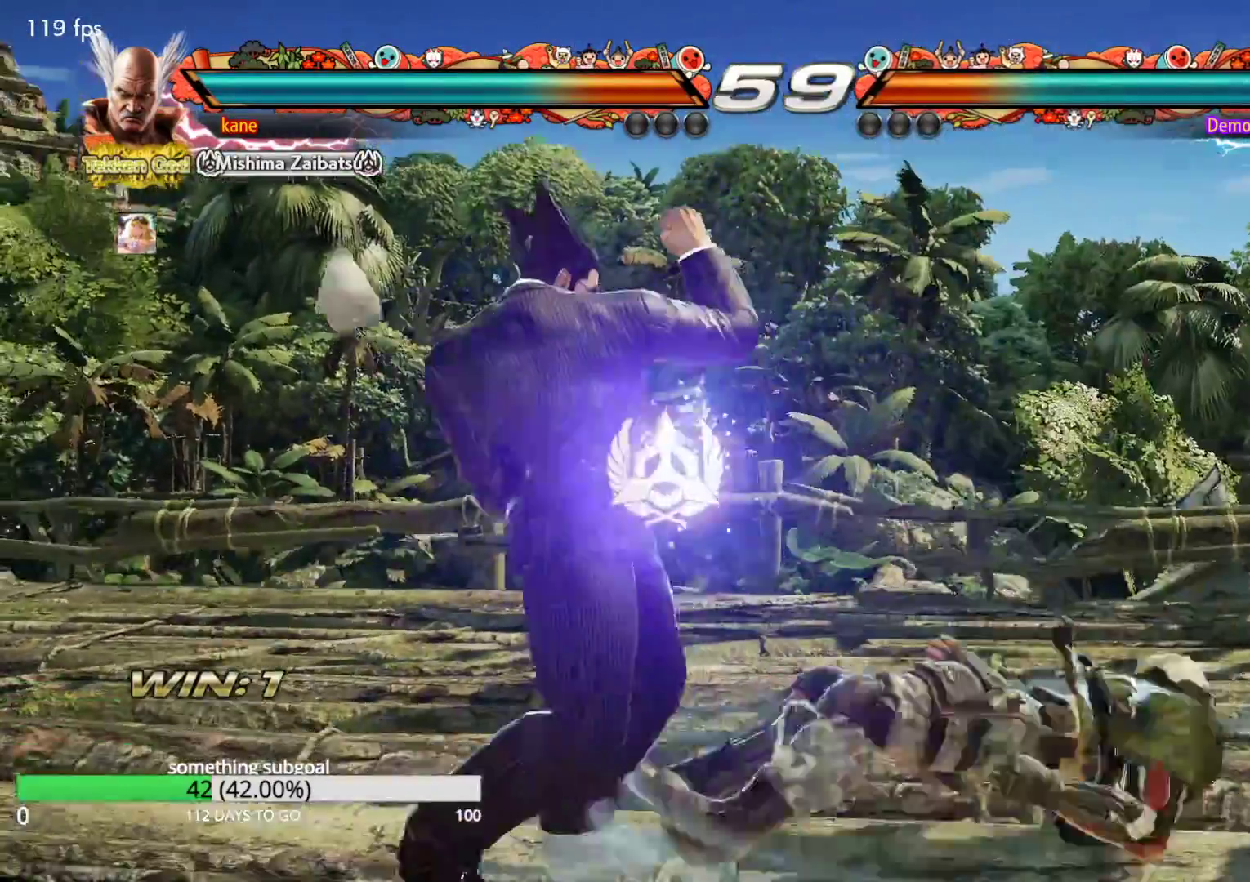
{"buttons": [], "left_stick": "right", "events": [[33, "left_stick", "left"], [100, "left_stick", "right"], [183, "left_stick", "center"], [250, "left_stick", "right"], [433, "CIRCLE", "down"], [500, "CIRCLE", "up"]]}
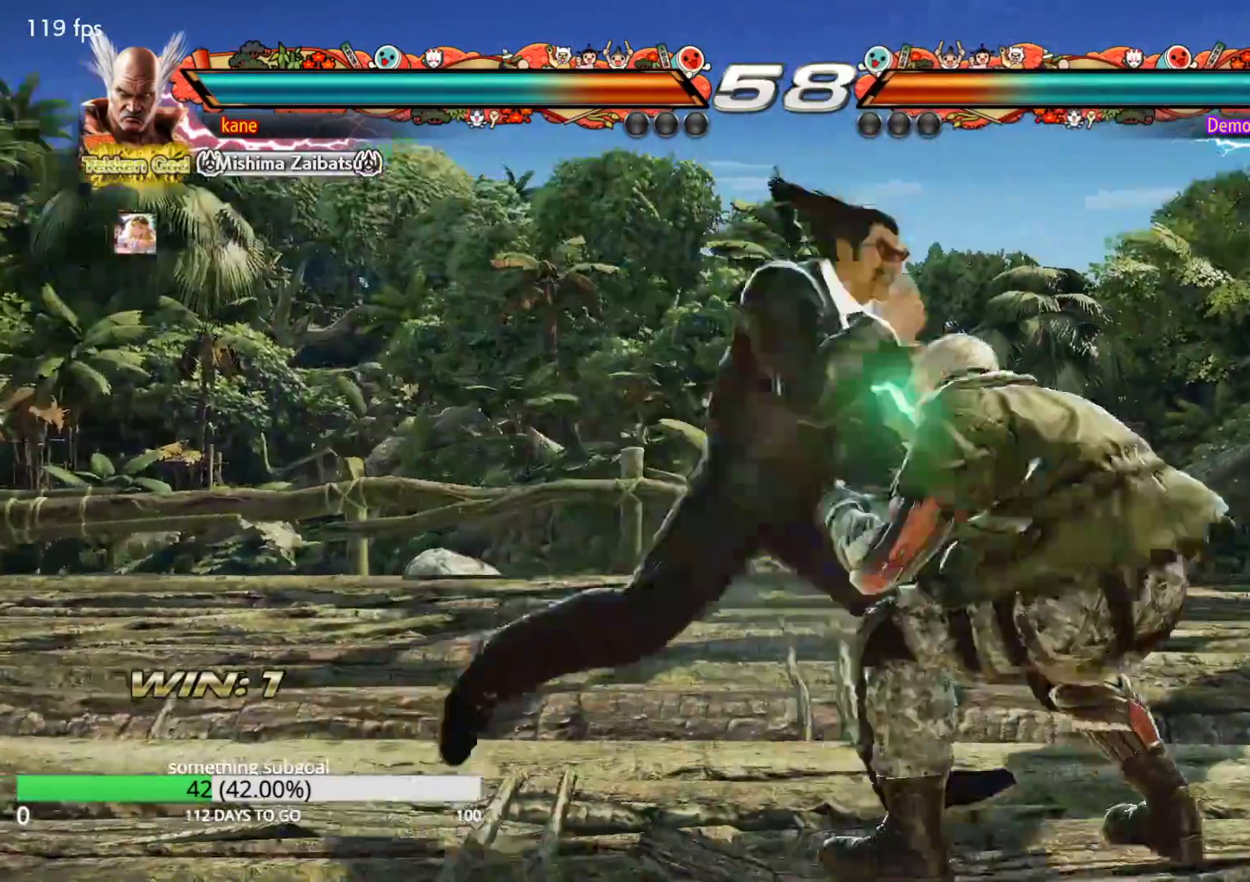
{"buttons": [], "left_stick": "center", "events": [[17, "CROSS", "down"], [100, "TRIANGLE", "down"], [133, "CROSS", "up"], [183, "left_stick", "center"], [217, "TRIANGLE", "up"]]}
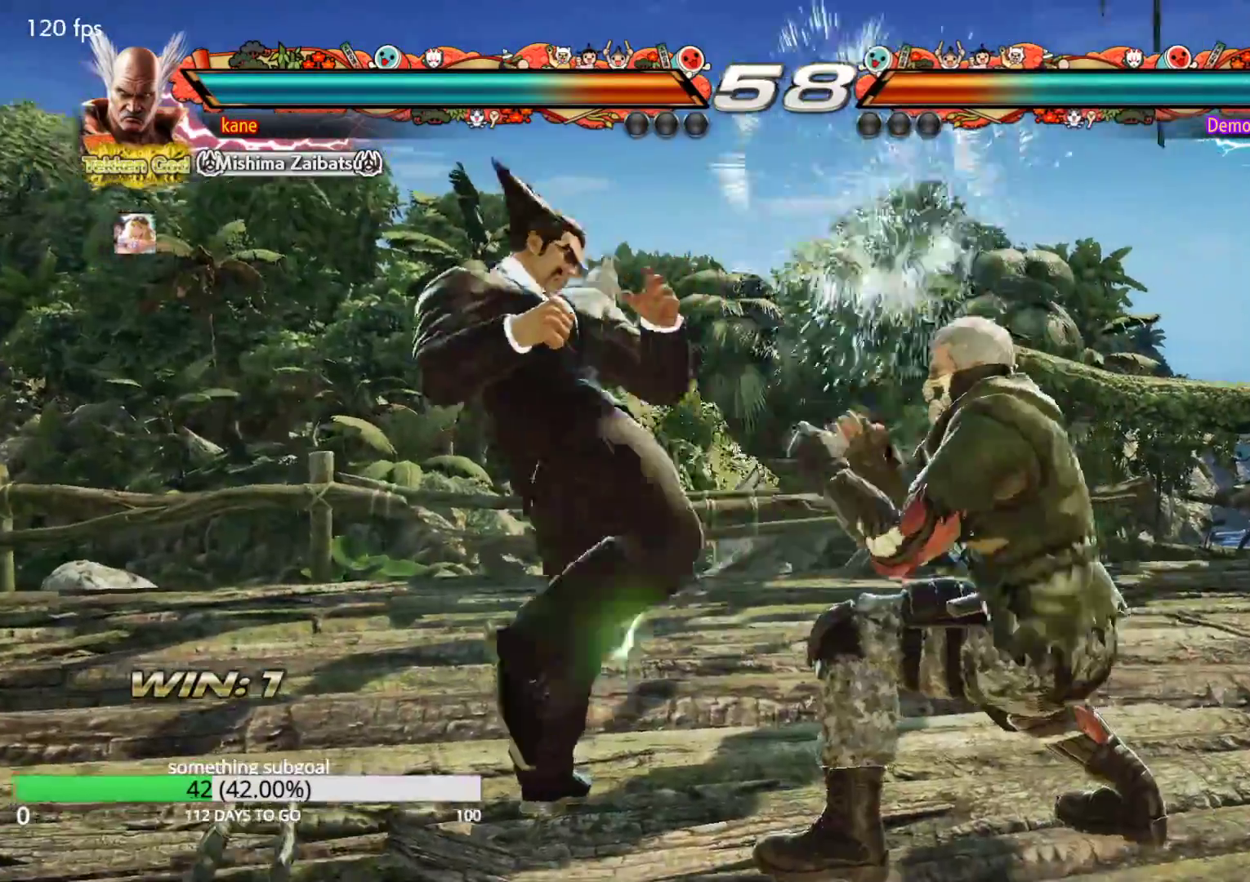
{"buttons": [], "left_stick": "center", "events": [[67, "left_stick", "down-right"], [83, "SQUARE", "down"], [133, "SQUARE", "up"], [267, "left_stick", "center"]]}
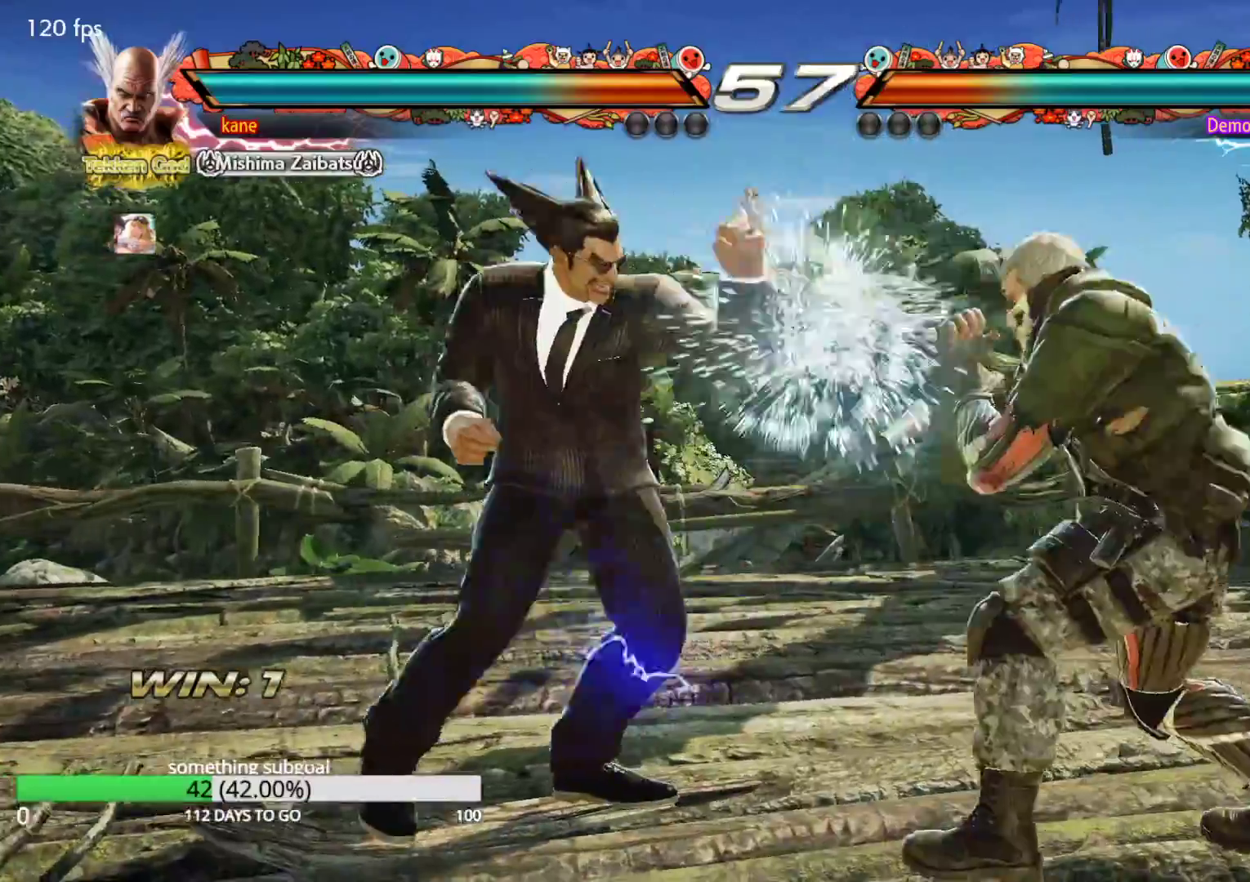
{"buttons": [], "left_stick": "down", "events": [[83, "left_stick", "down"], [150, "left_stick", "center"], [250, "left_stick", "down"]]}
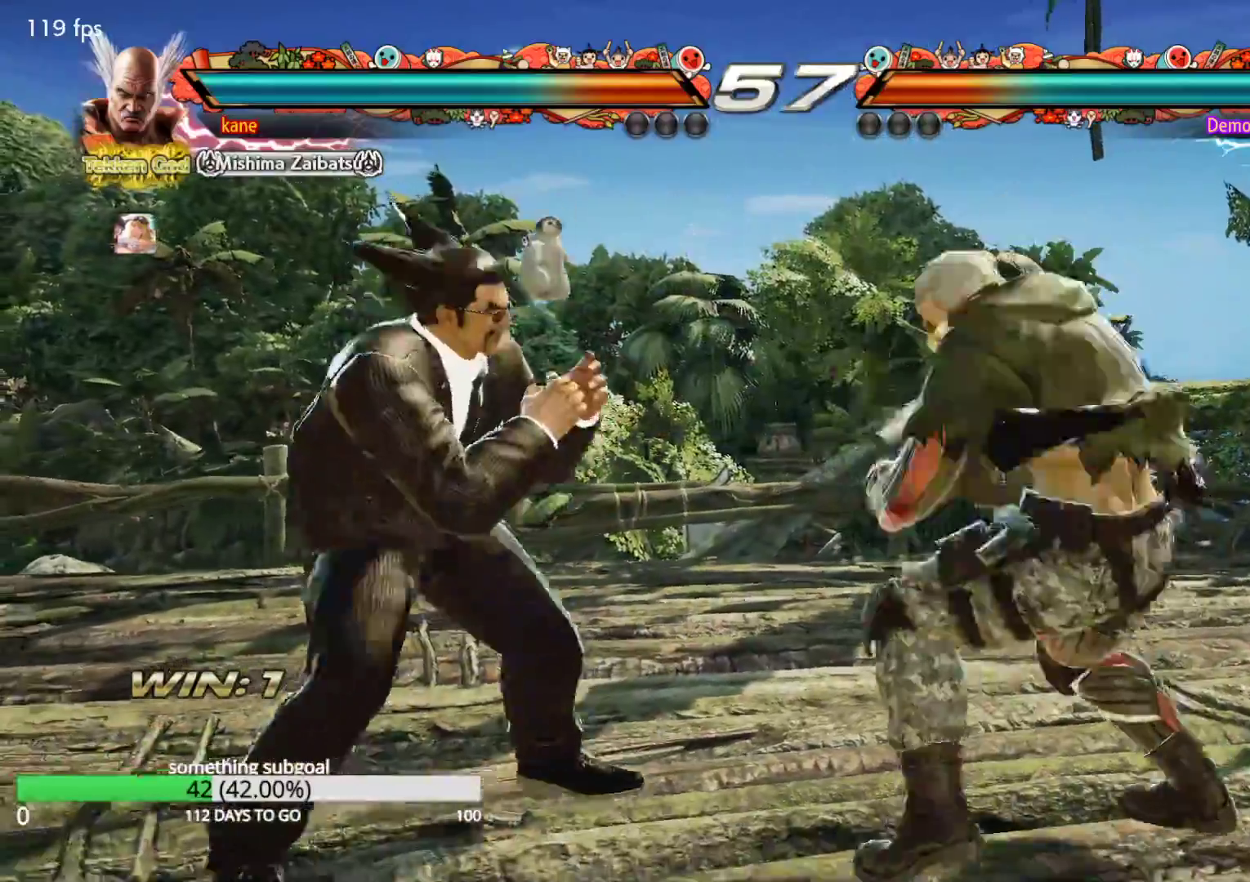
{"buttons": [], "left_stick": "right", "events": [[50, "left_stick", "center"], [100, "left_stick", "left"], [183, "left_stick", "center"], [233, "left_stick", "left"], [450, "left_stick", "center"], [500, "left_stick", "right"]]}
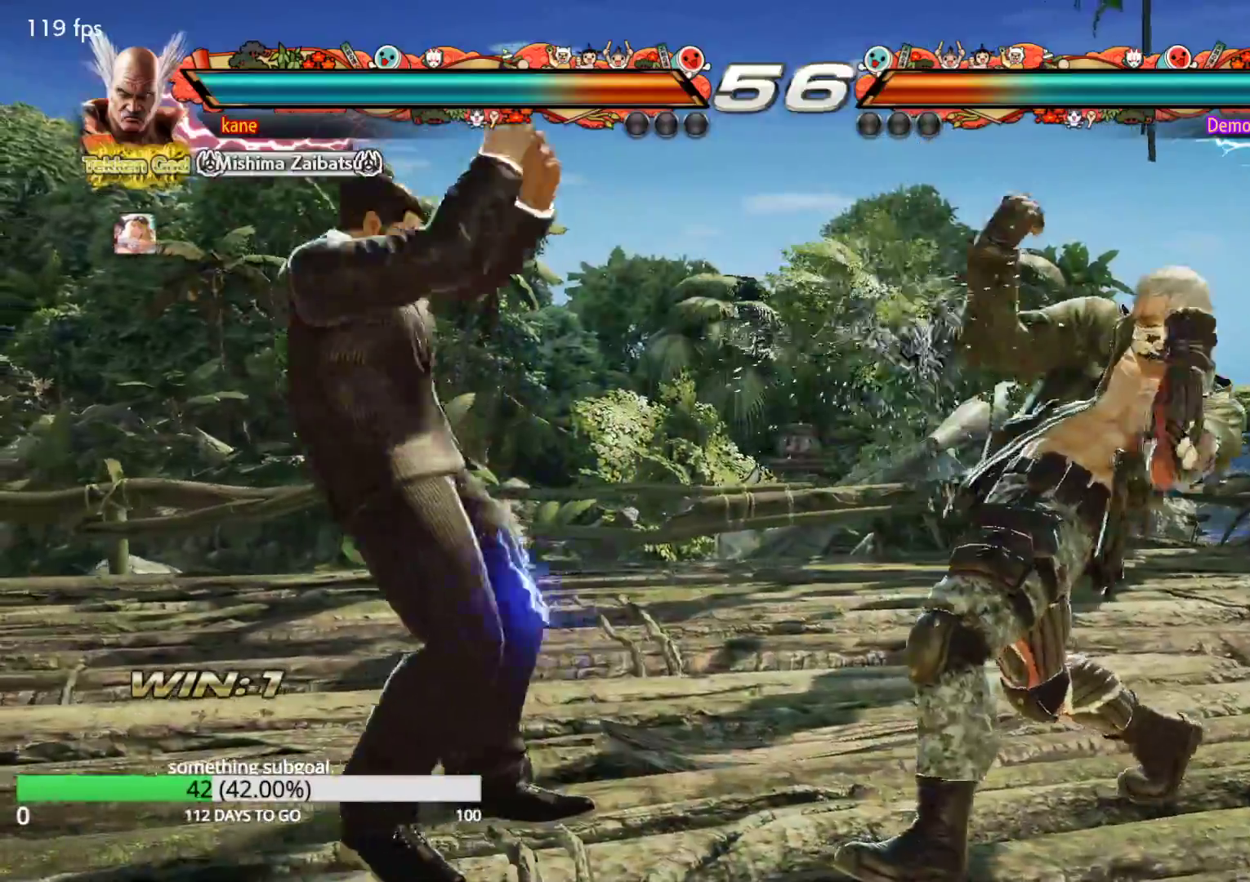
{"buttons": [], "left_stick": "right", "events": [[167, "CROSS", "down"], [250, "CROSS", "up"], [250, "TRIANGLE", "down"], [317, "CROSS", "down"], [350, "TRIANGLE", "up"], [433, "CROSS", "up"]]}
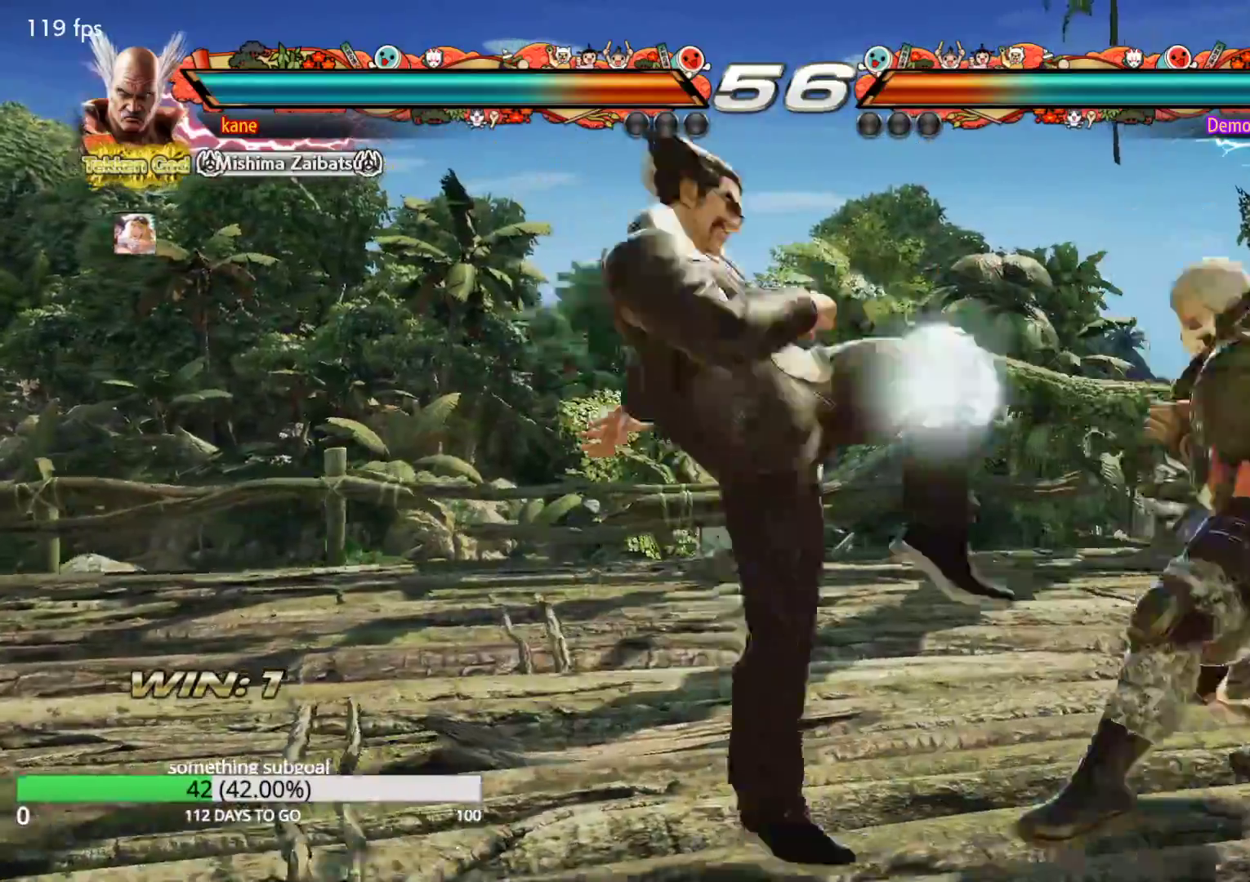
{"buttons": ["SQUARE"], "left_stick": "right", "events": [[67, "left_stick", "center"], [317, "left_stick", "right"], [367, "SQUARE", "down"], [400, "SQUARE", "up"], [450, "SQUARE", "down"]]}
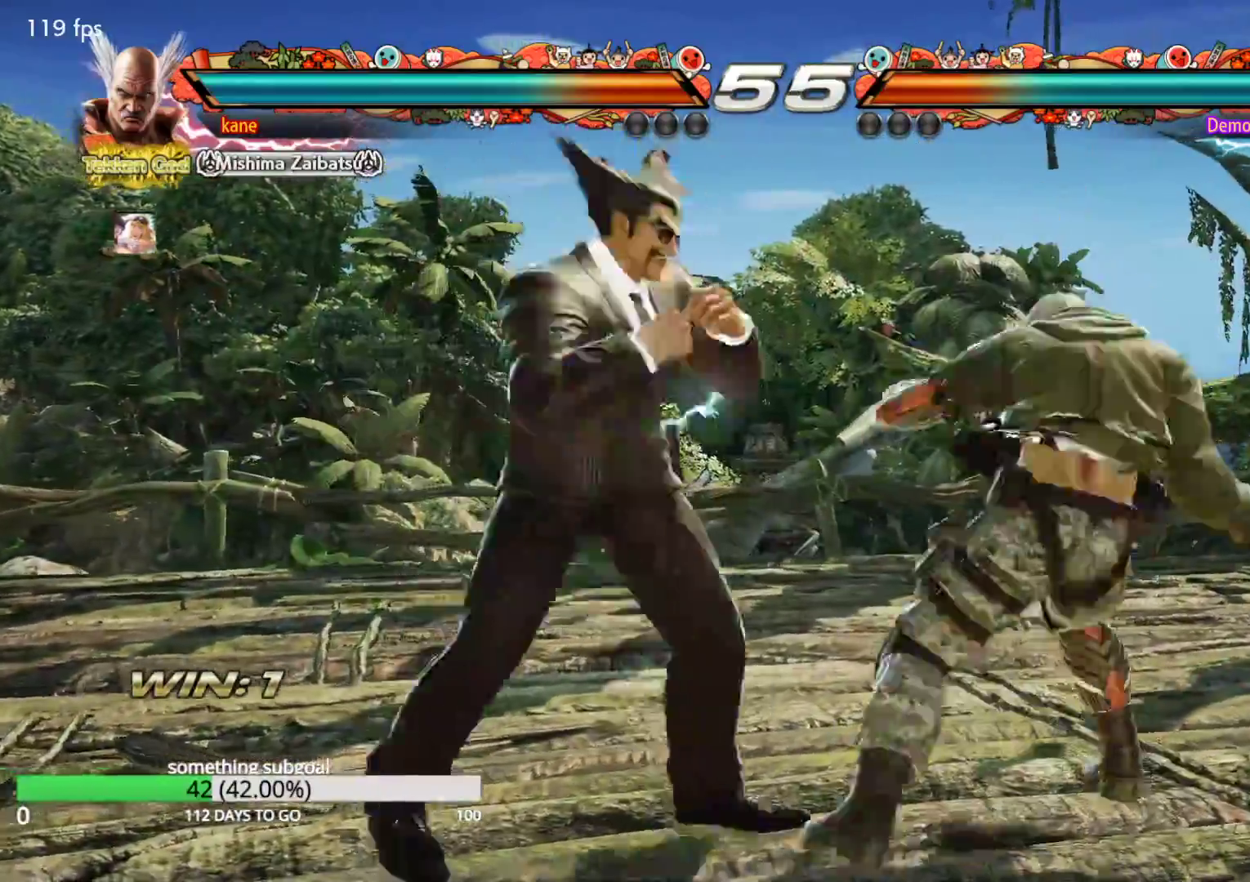
{"buttons": [], "left_stick": "left", "events": [[67, "left_stick", "center"], [117, "SQUARE", "up"], [500, "left_stick", "left"]]}
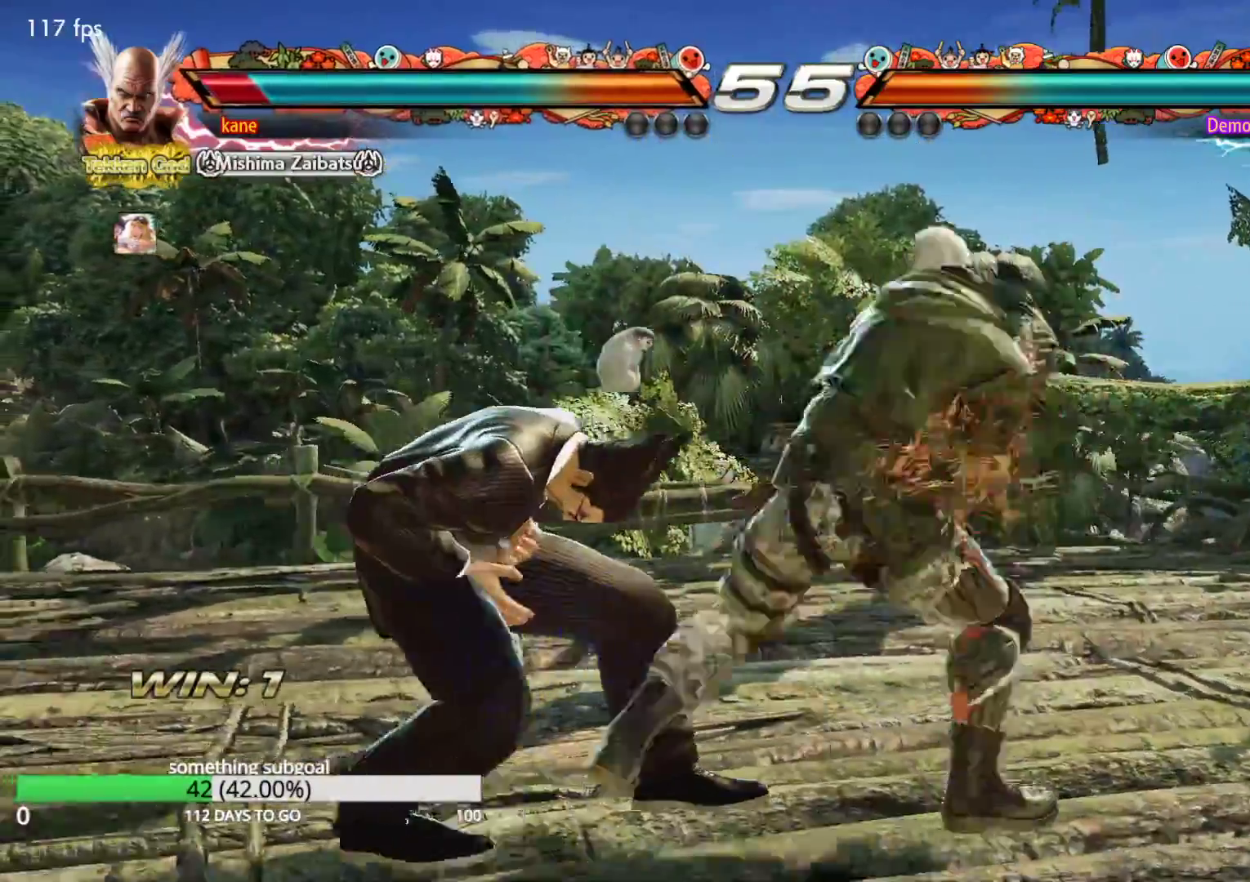
{"buttons": [], "left_stick": "center", "events": [[417, "left_stick", "center"]]}
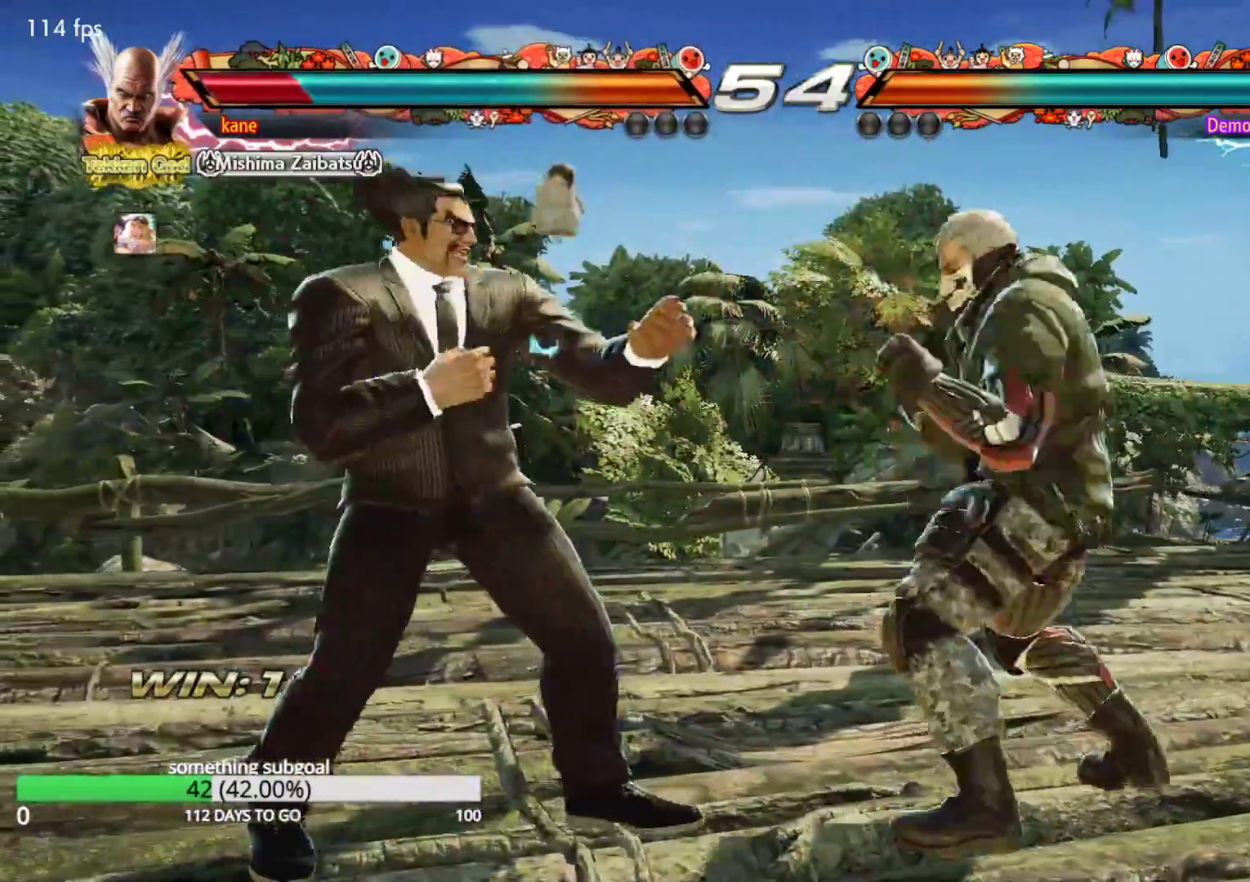
{"buttons": [], "left_stick": "down-left", "events": [[17, "left_stick", "left"], [383, "left_stick", "down-left"]]}
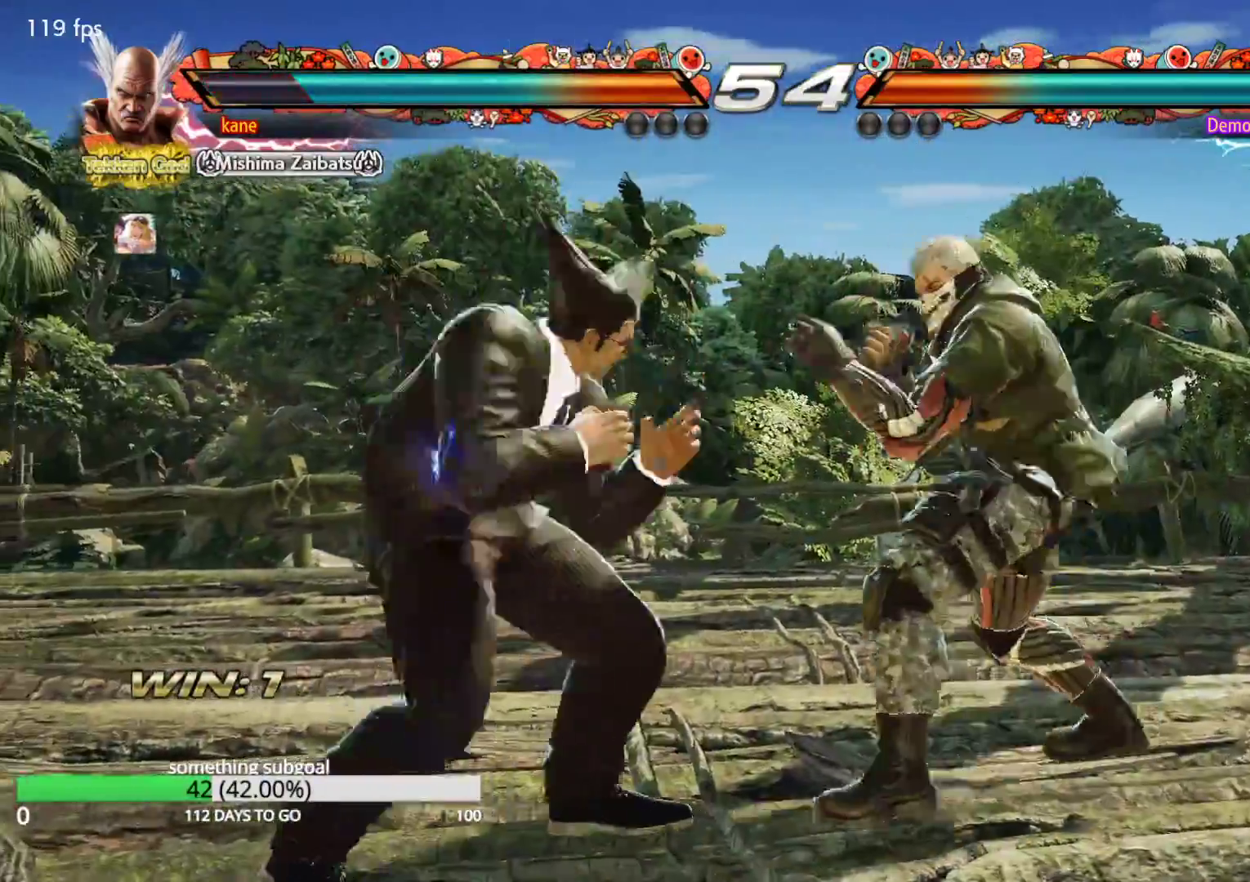
{"buttons": [], "left_stick": "left", "events": [[300, "left_stick", "left"]]}
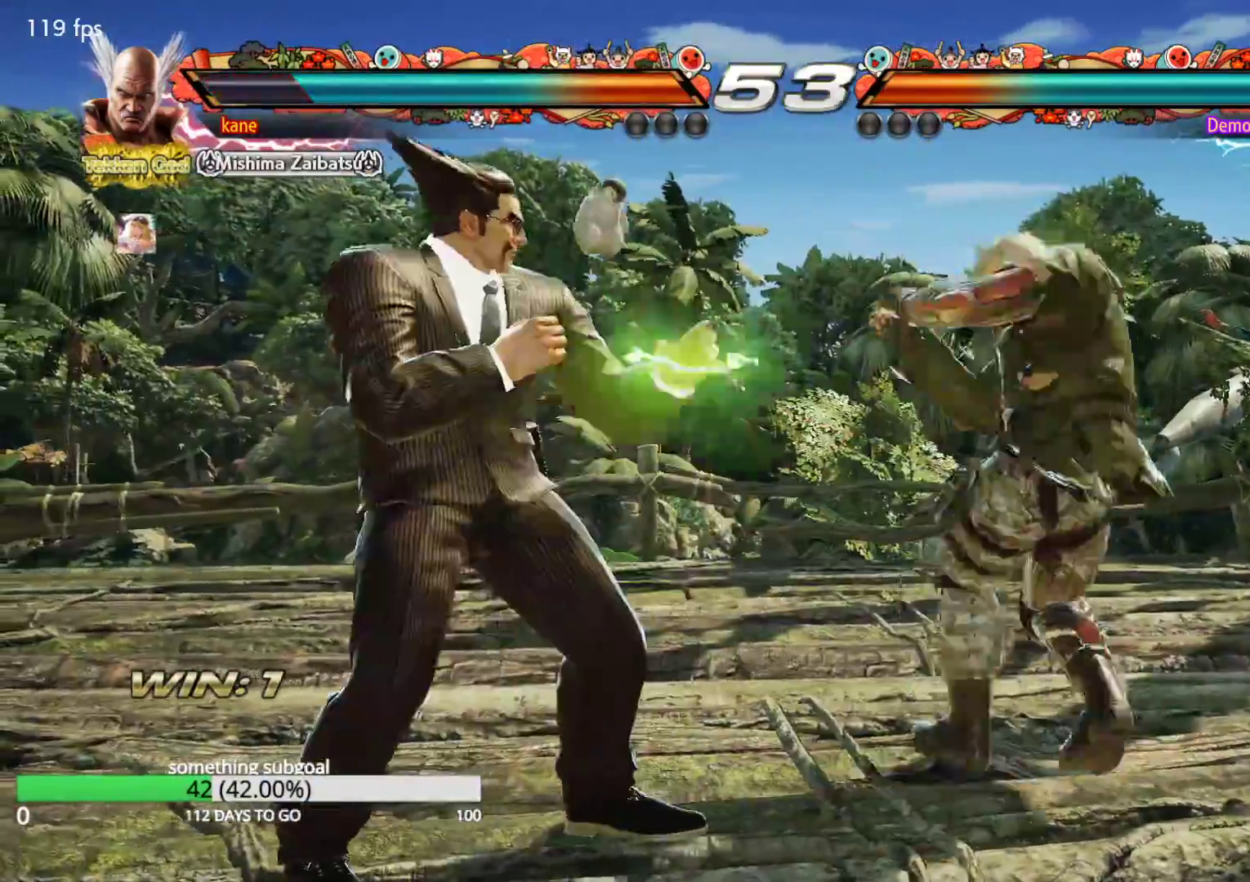
{"buttons": [], "left_stick": "right", "events": [[83, "left_stick", "center"], [167, "left_stick", "left"], [467, "left_stick", "right"]]}
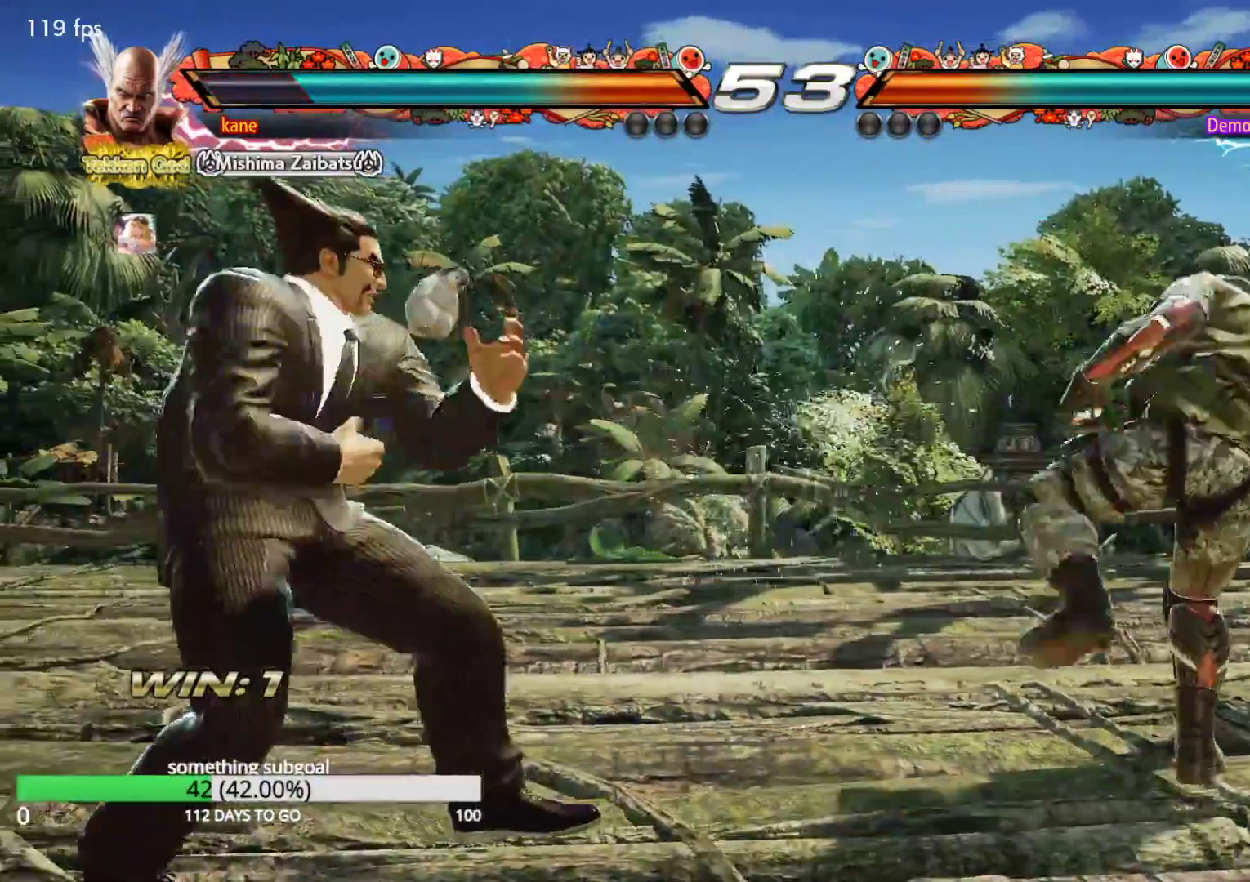
{"buttons": [], "left_stick": "right", "events": [[33, "left_stick", "center"], [83, "left_stick", "right"], [283, "left_stick", "center"], [333, "left_stick", "left"], [500, "left_stick", "right"]]}
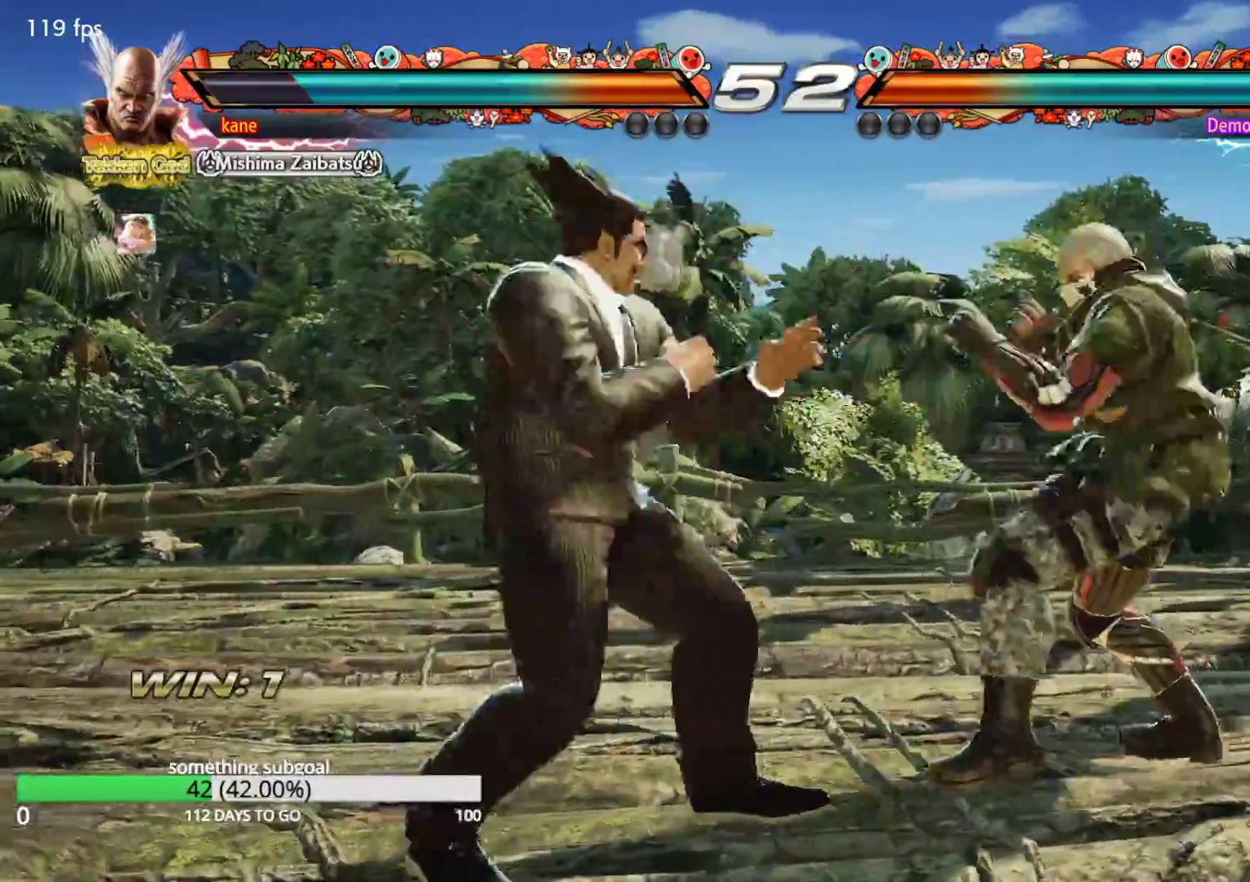
{"buttons": [], "left_stick": "center", "events": [[100, "TRIANGLE", "down"], [100, "left_stick", "down-right"], [150, "TRIANGLE", "up"], [267, "left_stick", "center"]]}
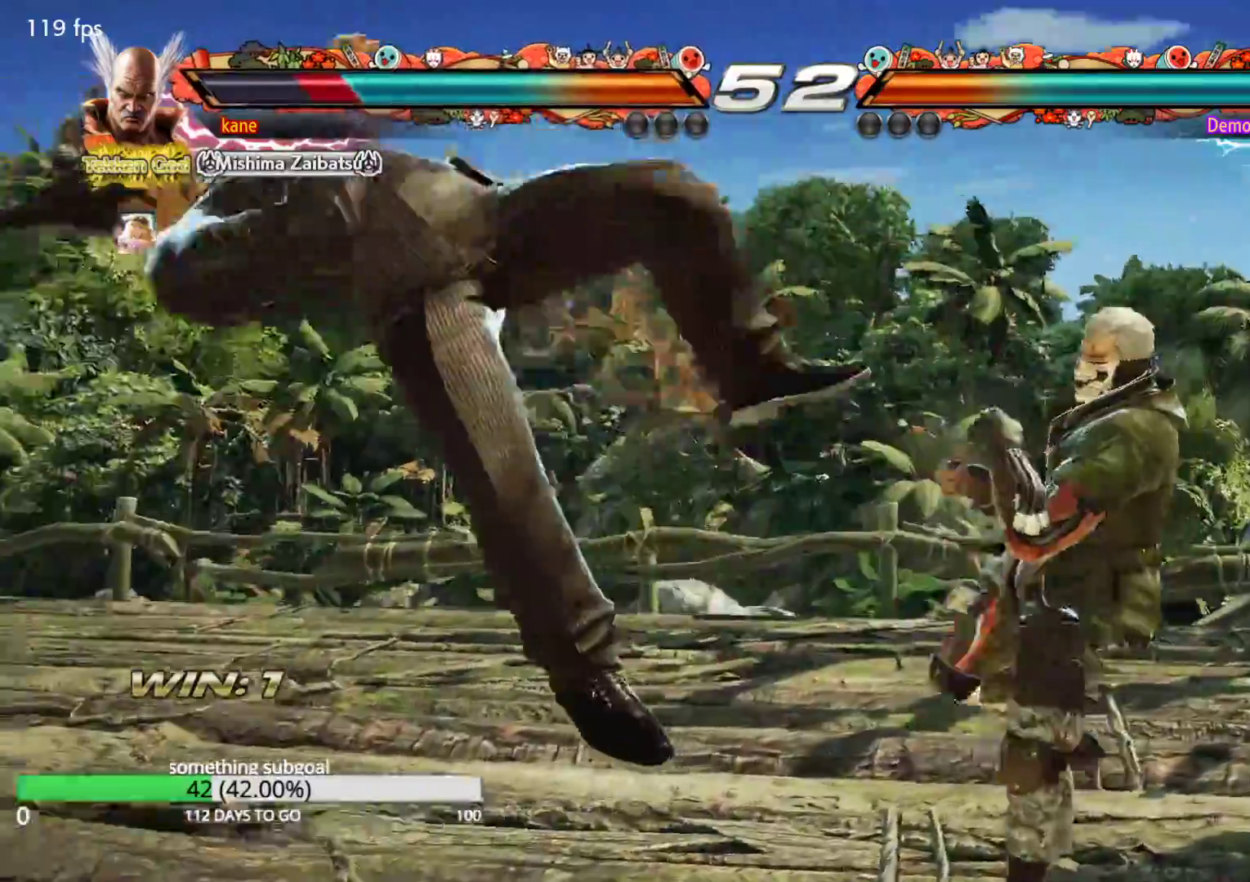
{"buttons": [], "left_stick": "center", "events": []}
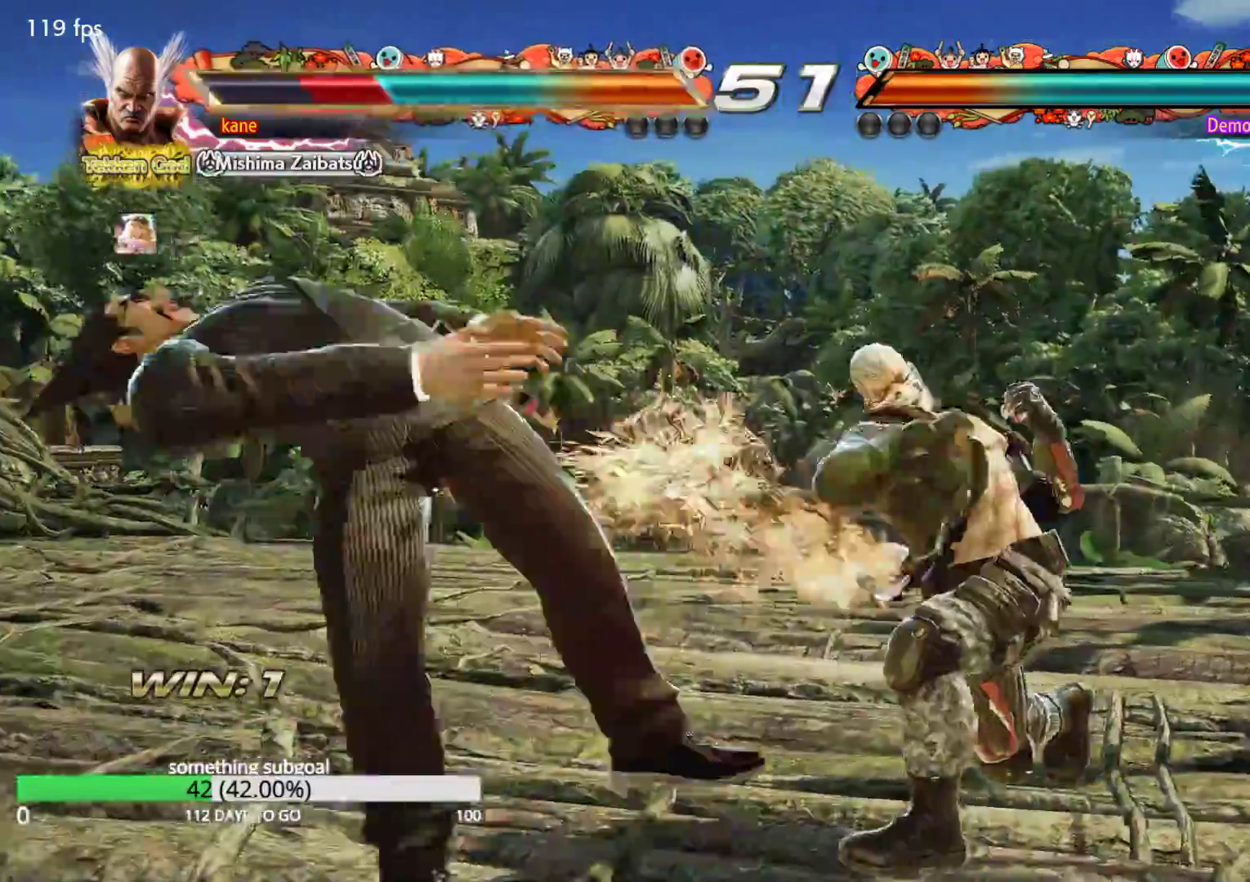
{"buttons": [], "left_stick": "center", "events": []}
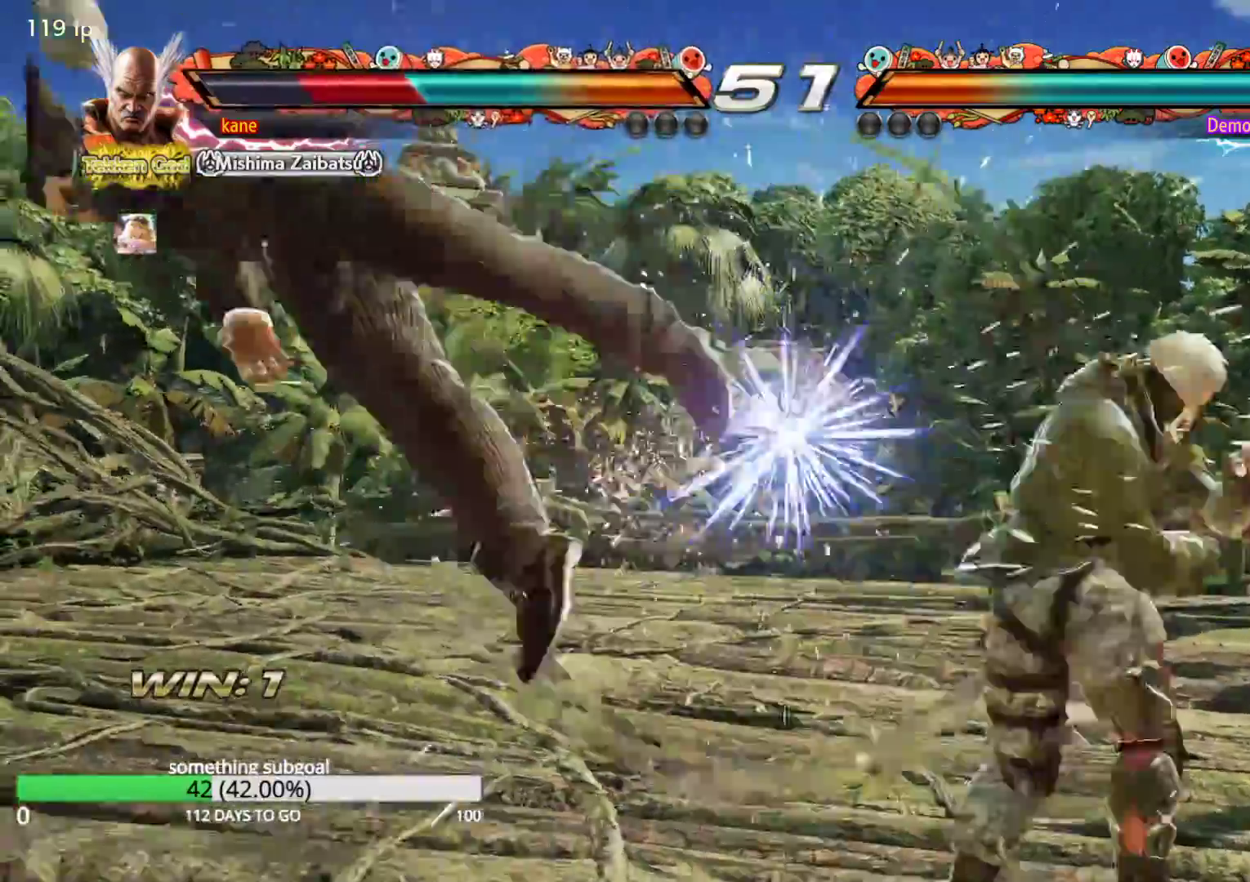
{"buttons": ["CIRCLE"], "left_stick": "center", "events": [[417, "CROSS", "down"], [467, "CIRCLE", "down"], [467, "CROSS", "up"]]}